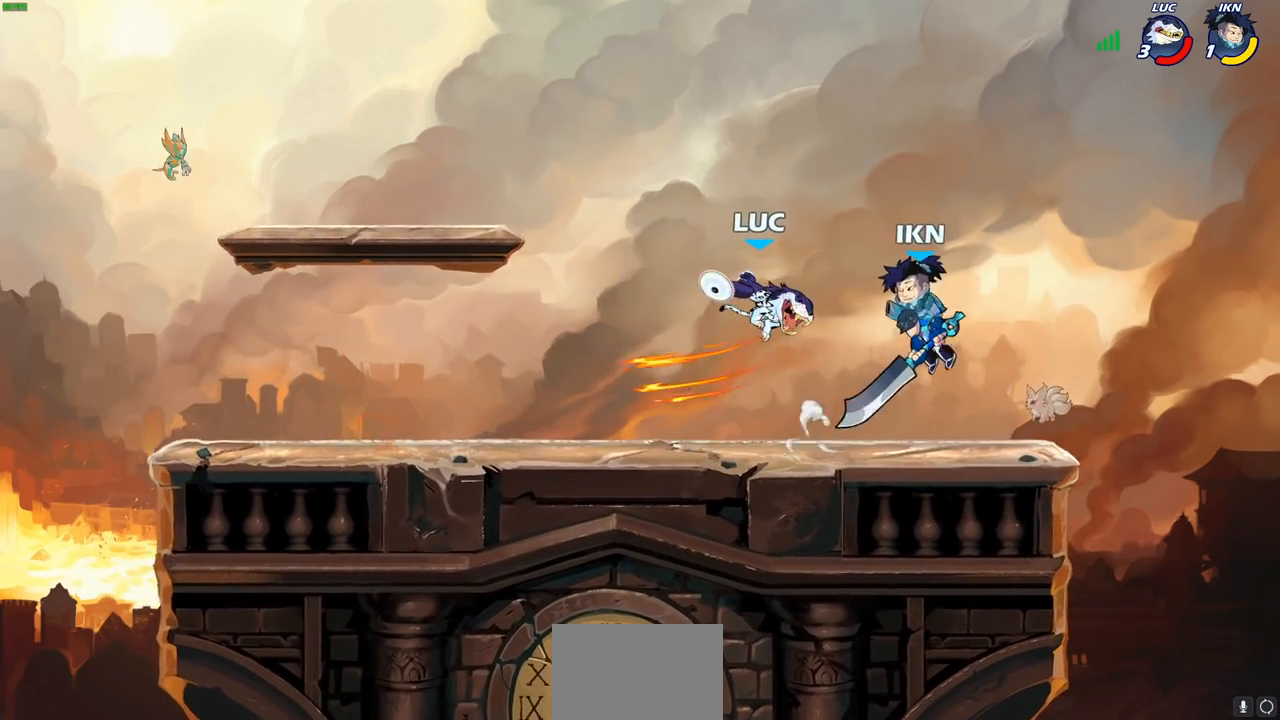
Gameplay with a controller (PlayStation layout); each line is a JSON object with the inputs held at the frame after it. "events" lists button and stick changes between this image and that frame as [ms after this image, input, new state], when the widget could be followed in between. Not read: R3 right_stick.
{"buttons": ["R1", "R2"], "left_stick": "up-right", "events": [[167, "left_stick", "right"], [233, "left_stick", "up"], [283, "CROSS", "down"], [317, "left_stick", "up-right"], [350, "R1", "down"], [350, "R2", "down"], [417, "CROSS", "up"]]}
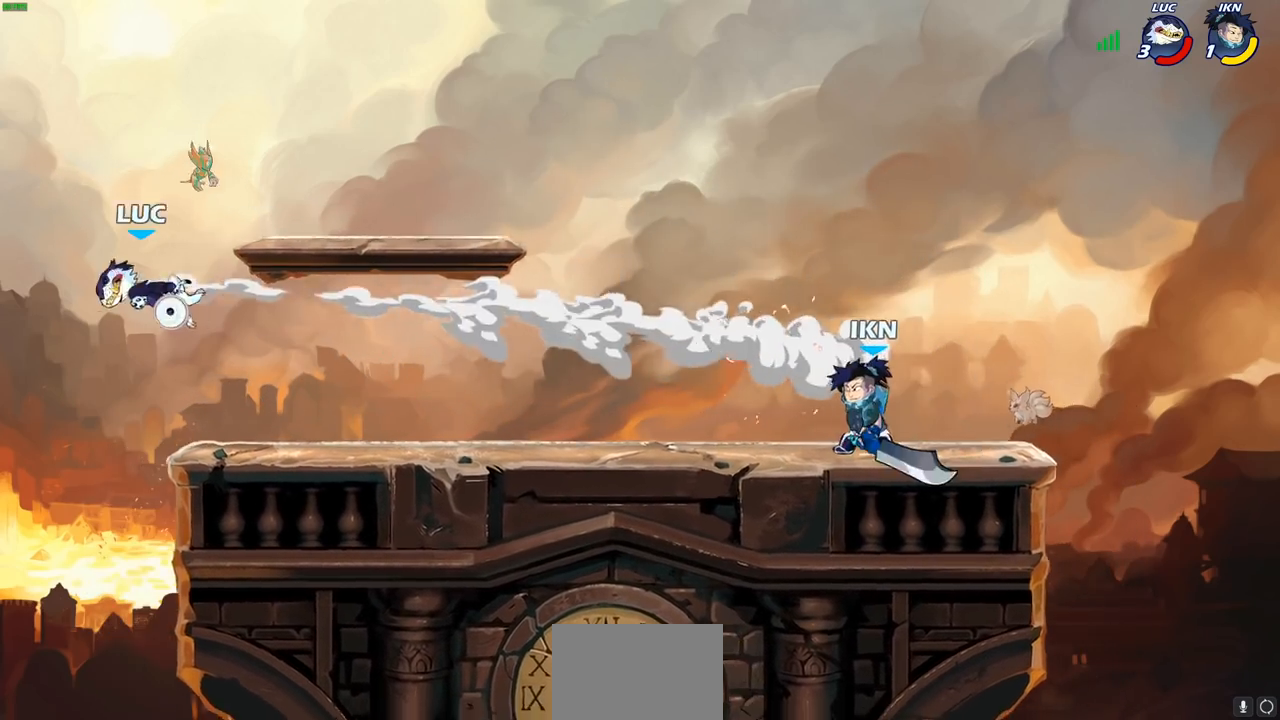
{"buttons": [], "left_stick": "right", "events": [[17, "R1", "up"], [17, "R2", "up"], [67, "left_stick", "right"], [150, "R2", "down"], [183, "R1", "down"], [250, "R1", "up"], [250, "R2", "up"], [333, "R2", "down"], [350, "R1", "down"], [450, "R1", "up"], [450, "R2", "up"]]}
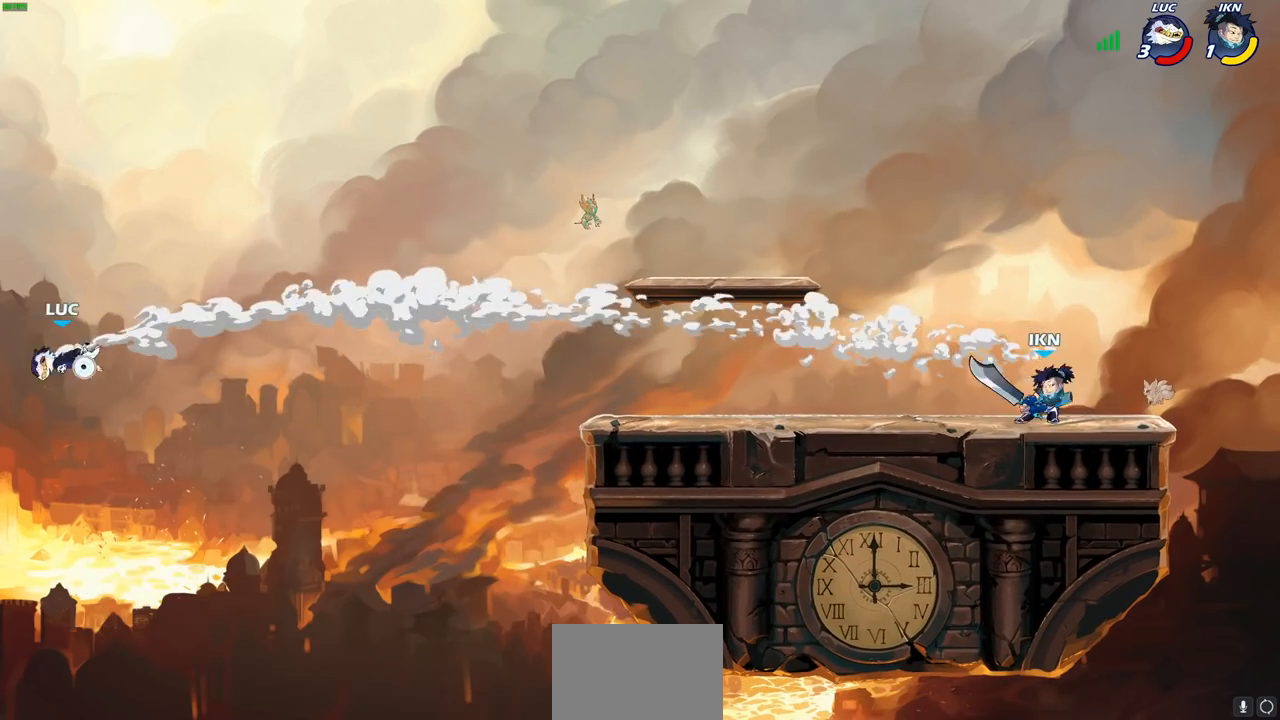
{"buttons": ["SQUARE"], "left_stick": "right", "events": [[33, "R1", "down"], [33, "R2", "down"], [133, "R1", "up"], [133, "R2", "up"], [200, "R2", "down"], [217, "R1", "down"], [333, "R1", "up"], [350, "R2", "up"], [500, "SQUARE", "down"]]}
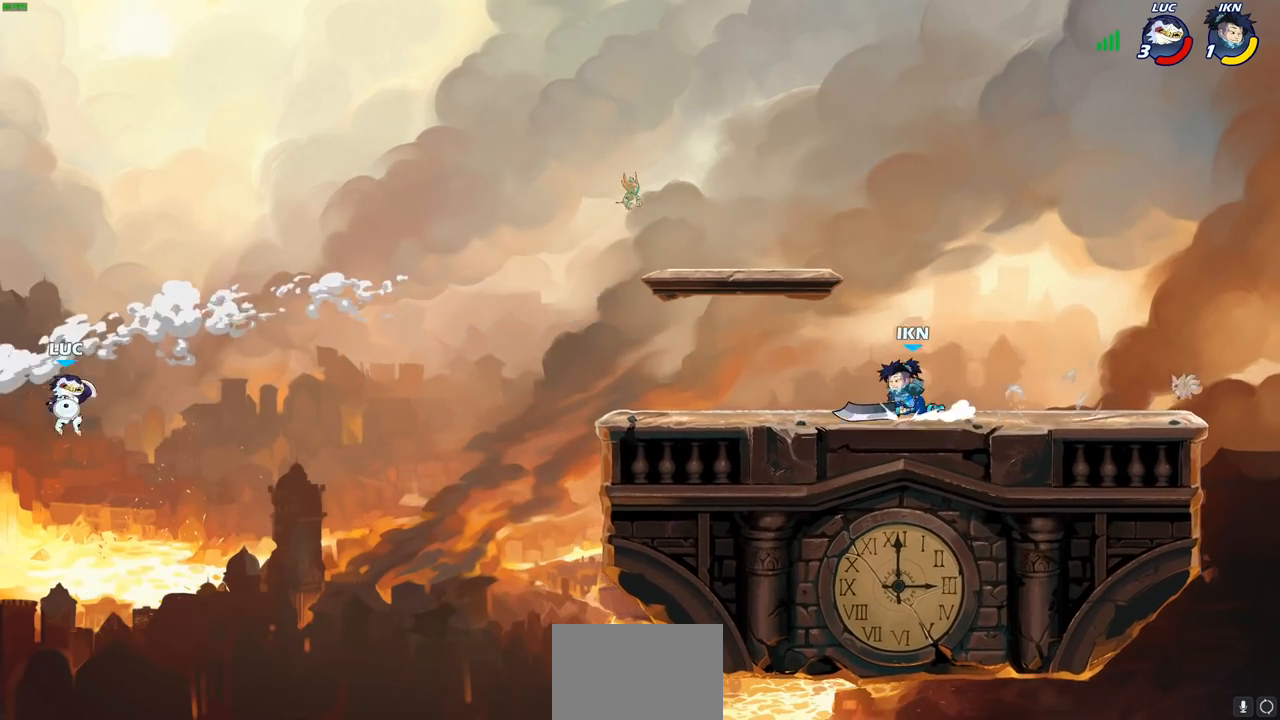
{"buttons": [], "left_stick": "right", "events": [[100, "SQUARE", "up"]]}
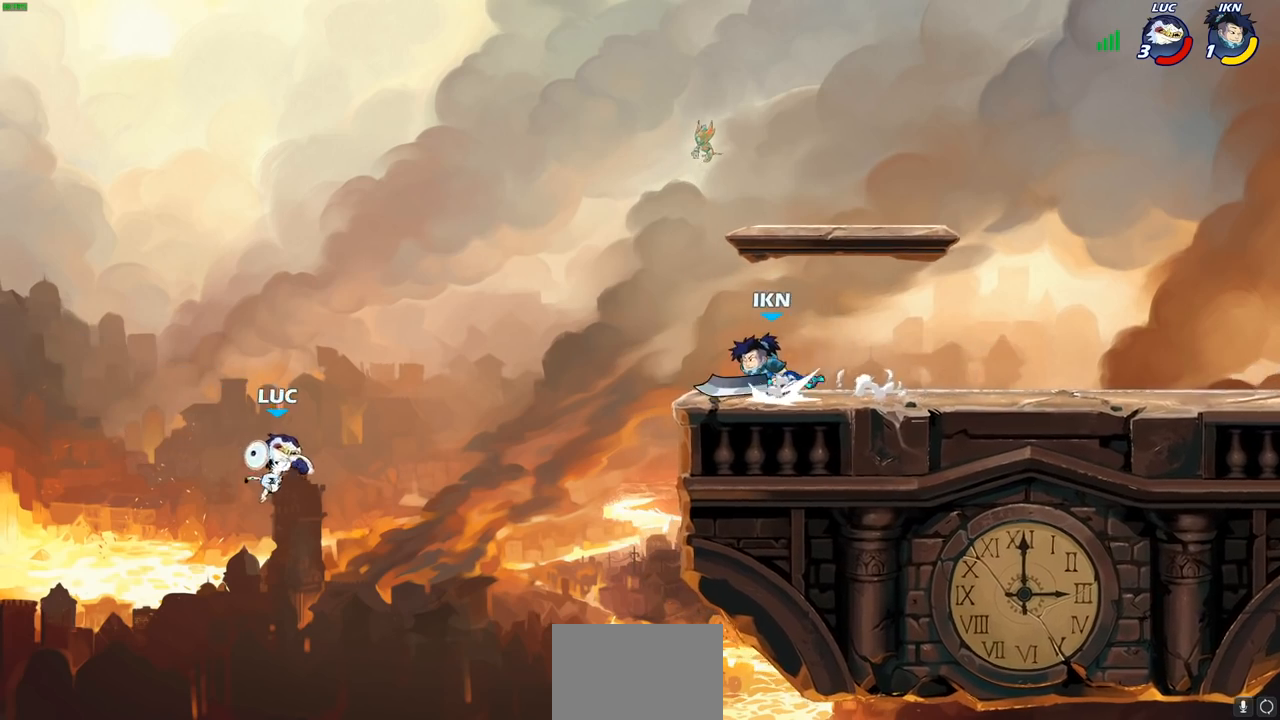
{"buttons": [], "left_stick": "center", "events": [[83, "CROSS", "down"], [217, "CIRCLE", "down"], [217, "CROSS", "up"], [333, "CIRCLE", "up"], [467, "left_stick", "center"]]}
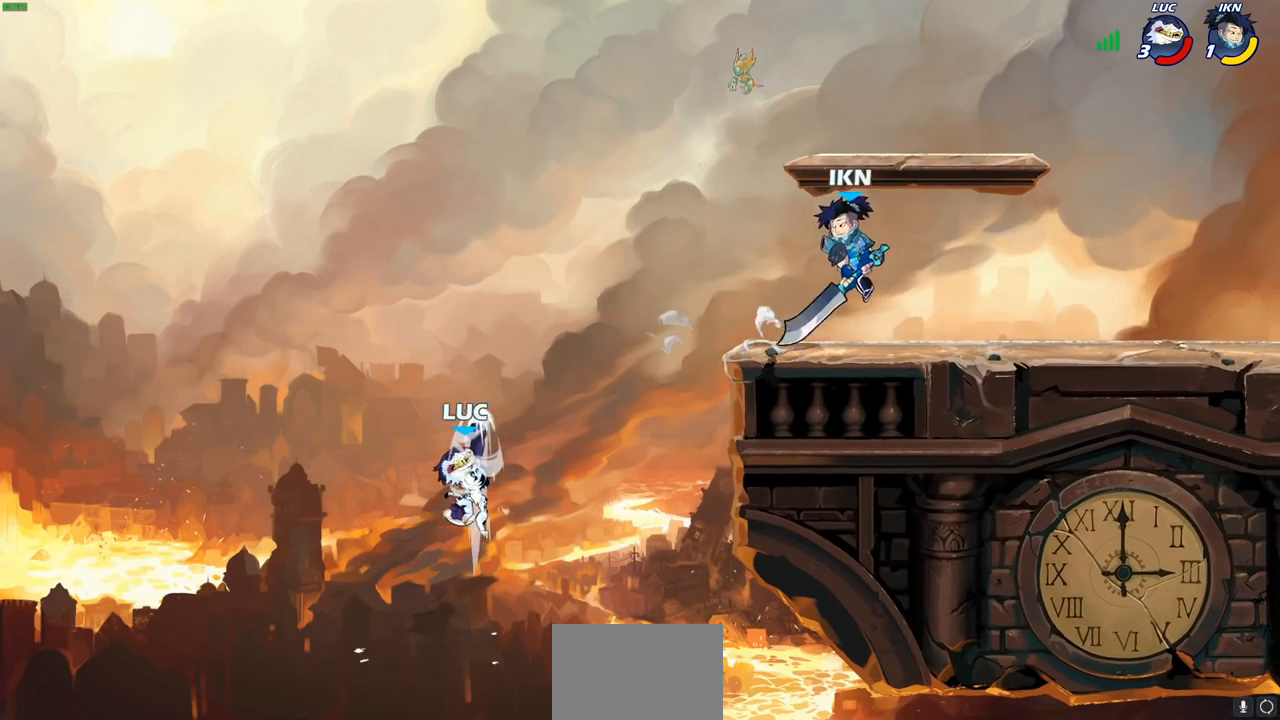
{"buttons": [], "left_stick": "right", "events": [[133, "left_stick", "left"], [333, "left_stick", "down"], [483, "left_stick", "right"]]}
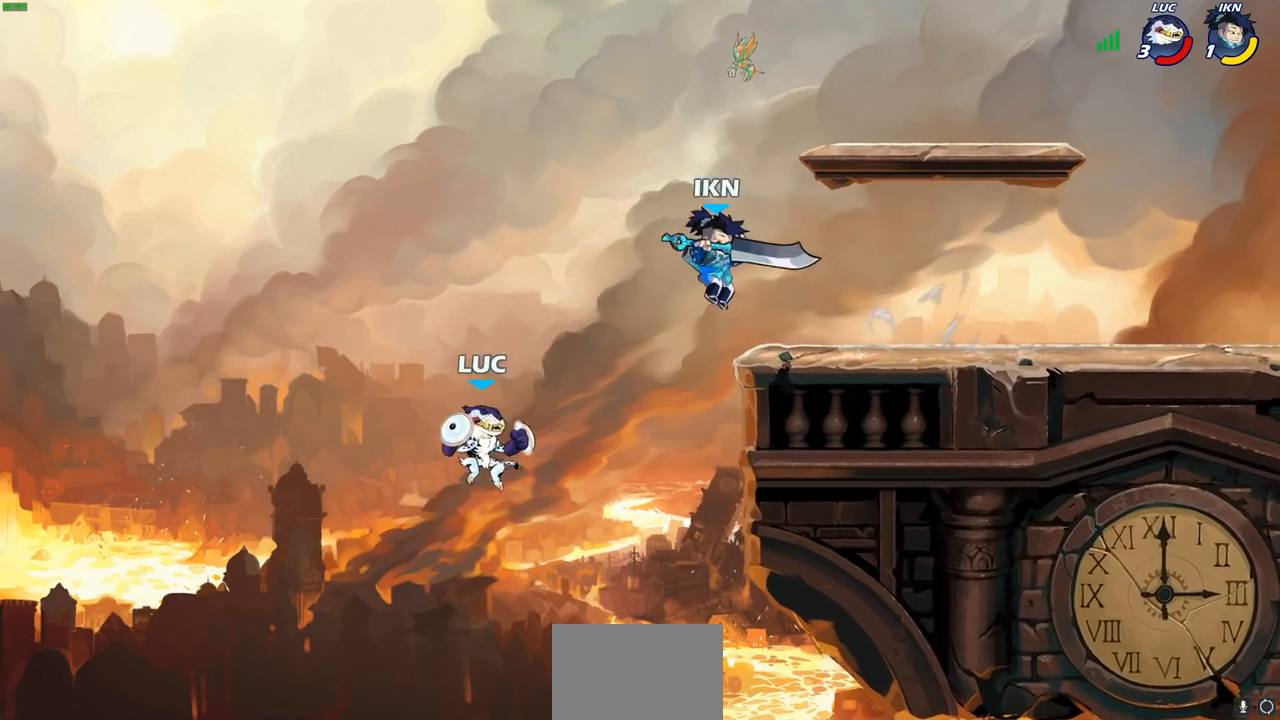
{"buttons": ["CROSS"], "left_stick": "right", "events": [[317, "CROSS", "down"]]}
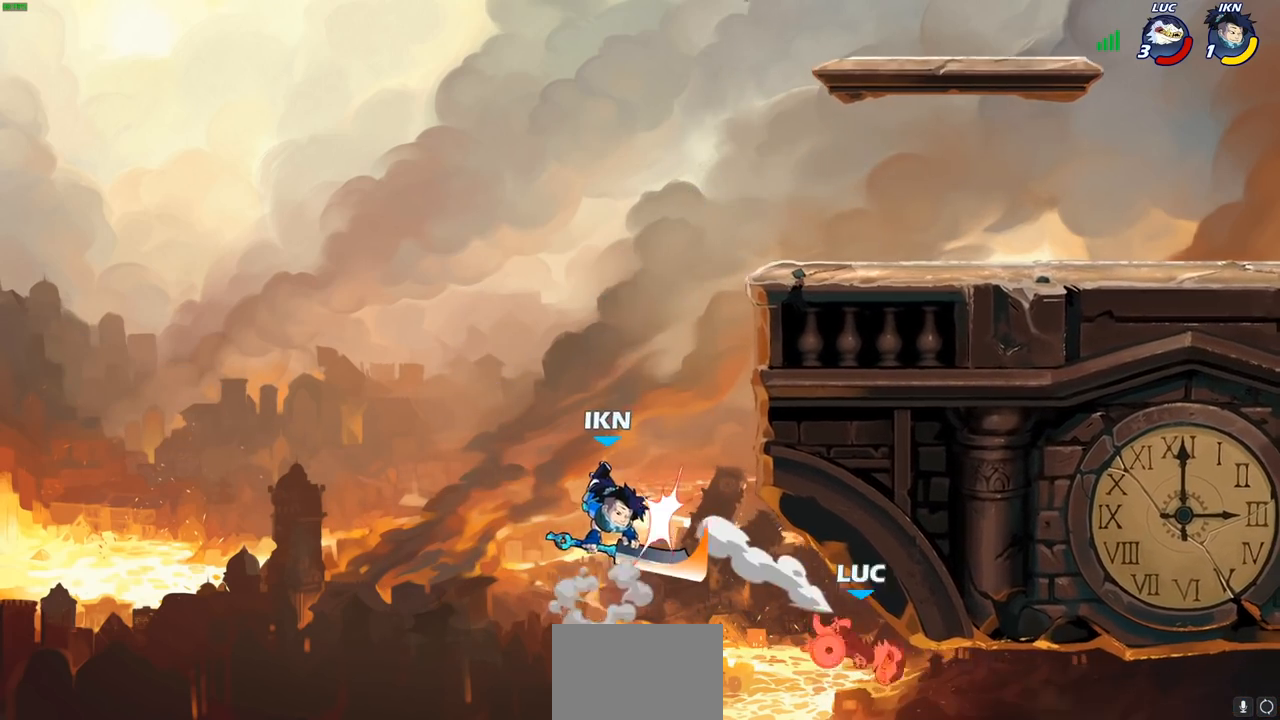
{"buttons": [], "left_stick": "center", "events": [[17, "CROSS", "up"], [217, "left_stick", "up"], [350, "left_stick", "center"]]}
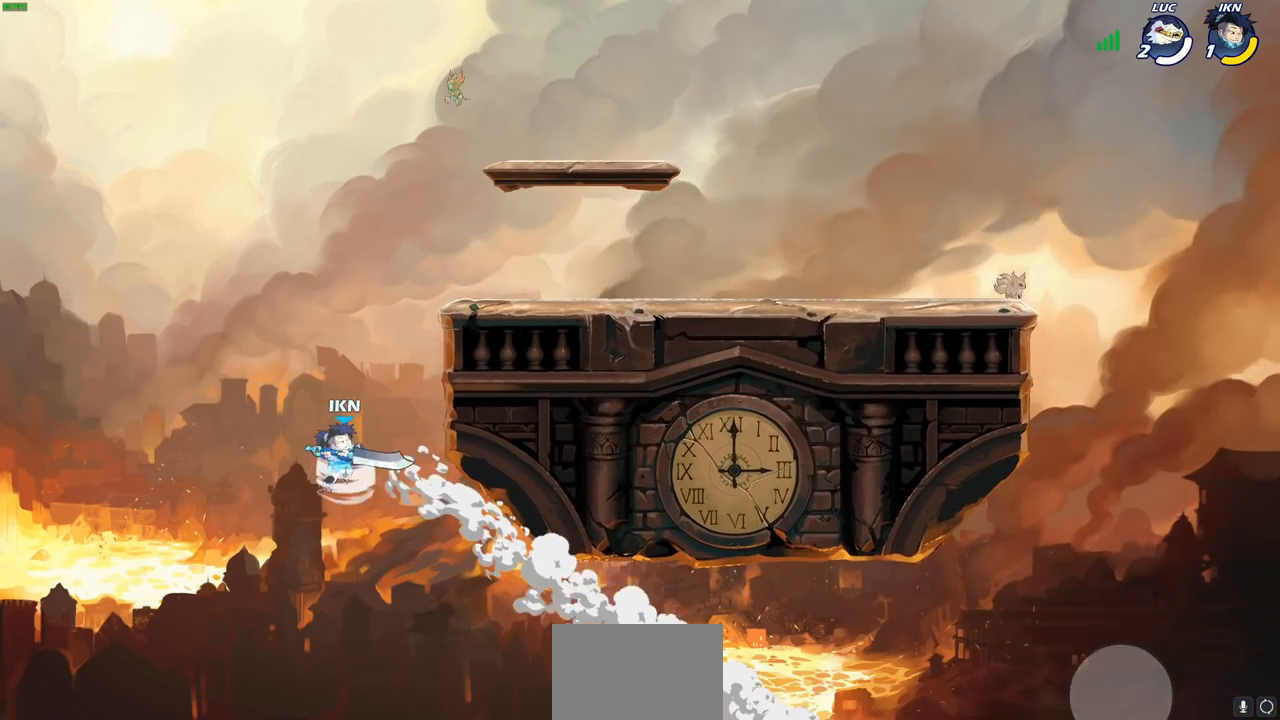
{"buttons": [], "left_stick": "center", "events": []}
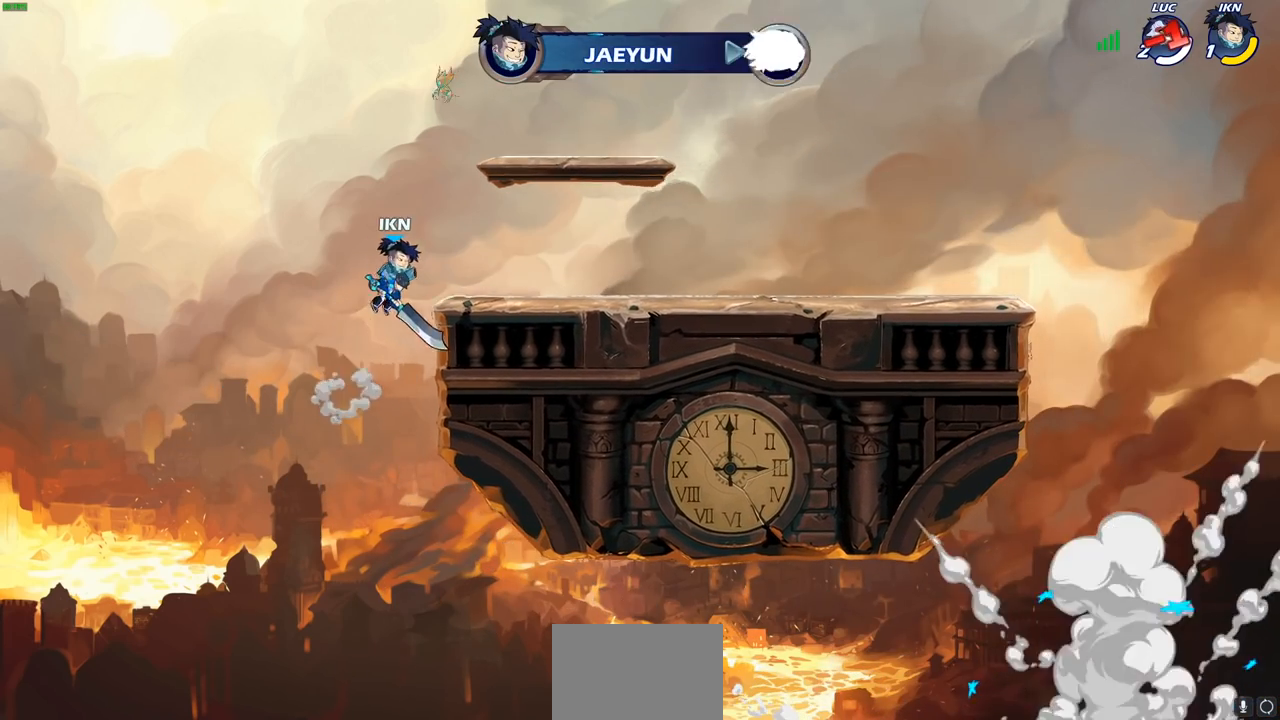
{"buttons": [], "left_stick": "center", "events": []}
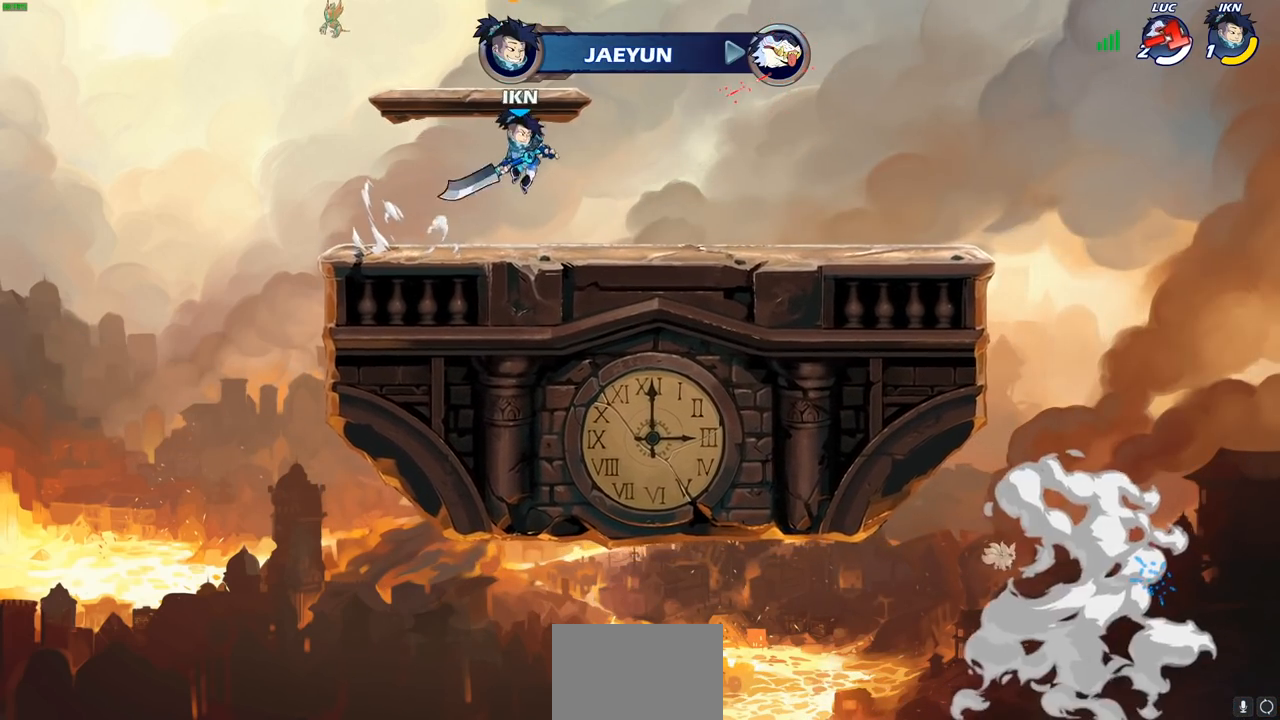
{"buttons": [], "left_stick": "center", "events": []}
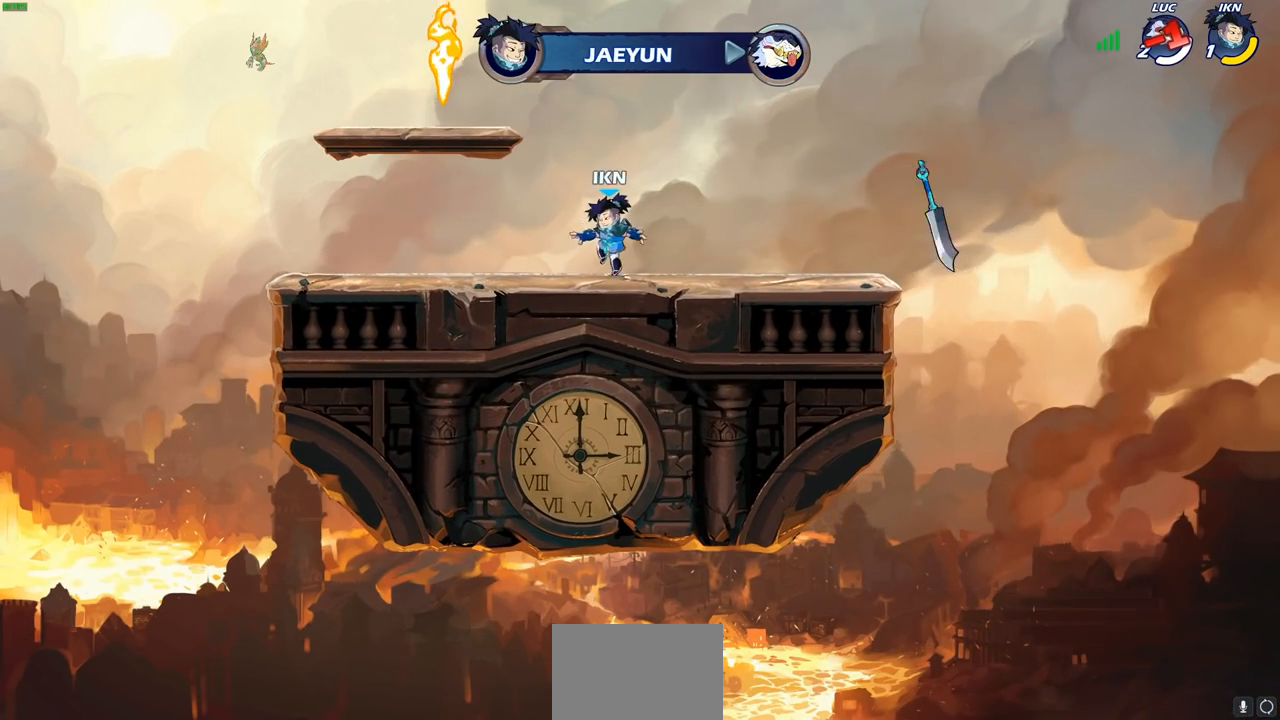
{"buttons": [], "left_stick": "center", "events": []}
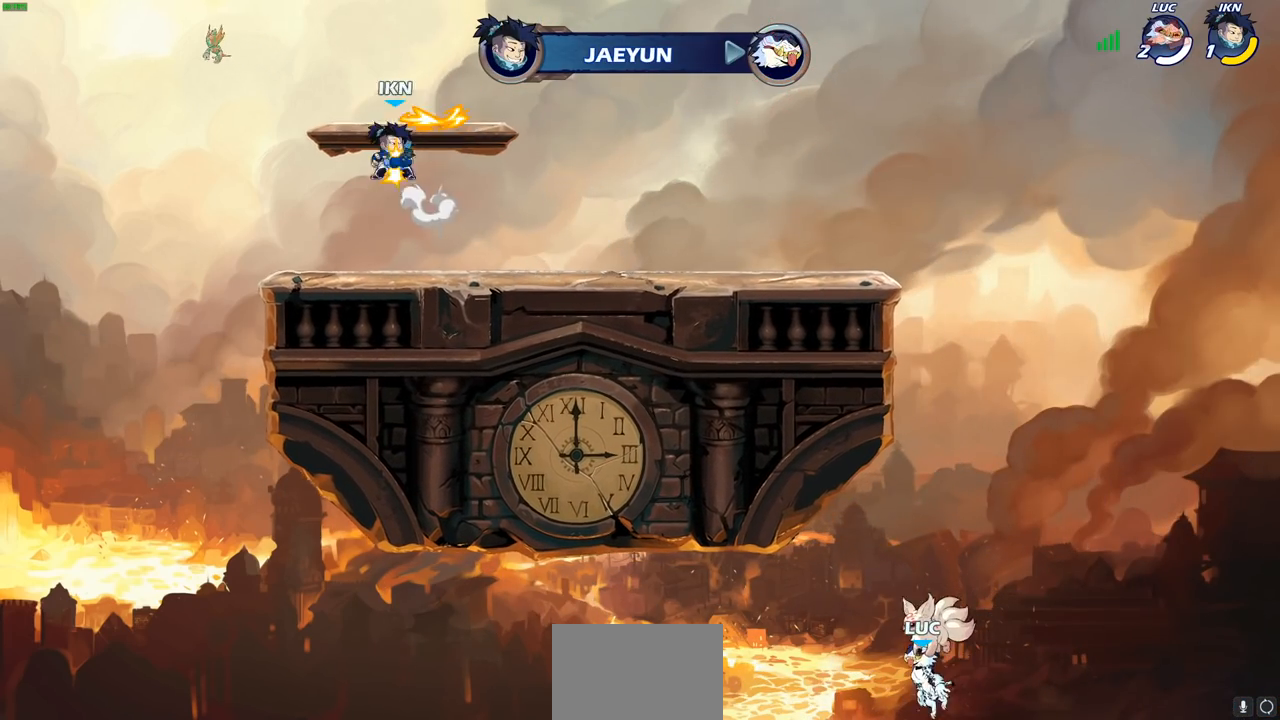
{"buttons": [], "left_stick": "center", "events": []}
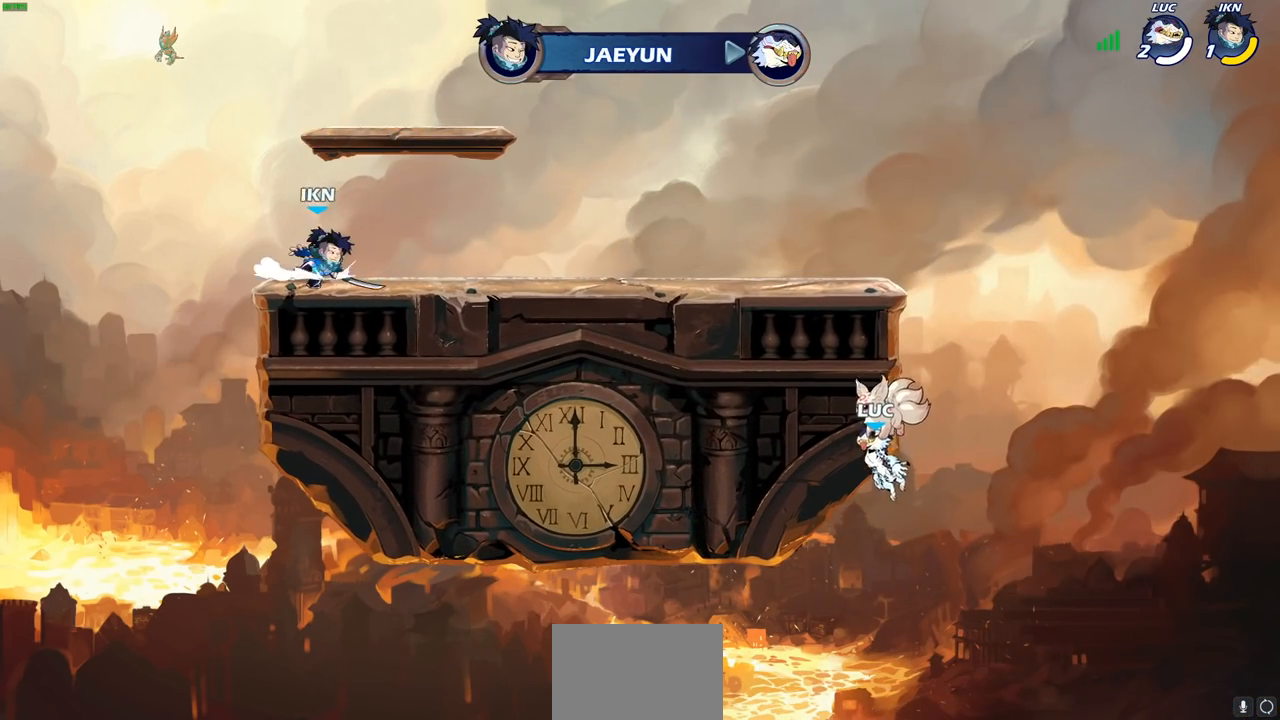
{"buttons": [], "left_stick": "center", "events": []}
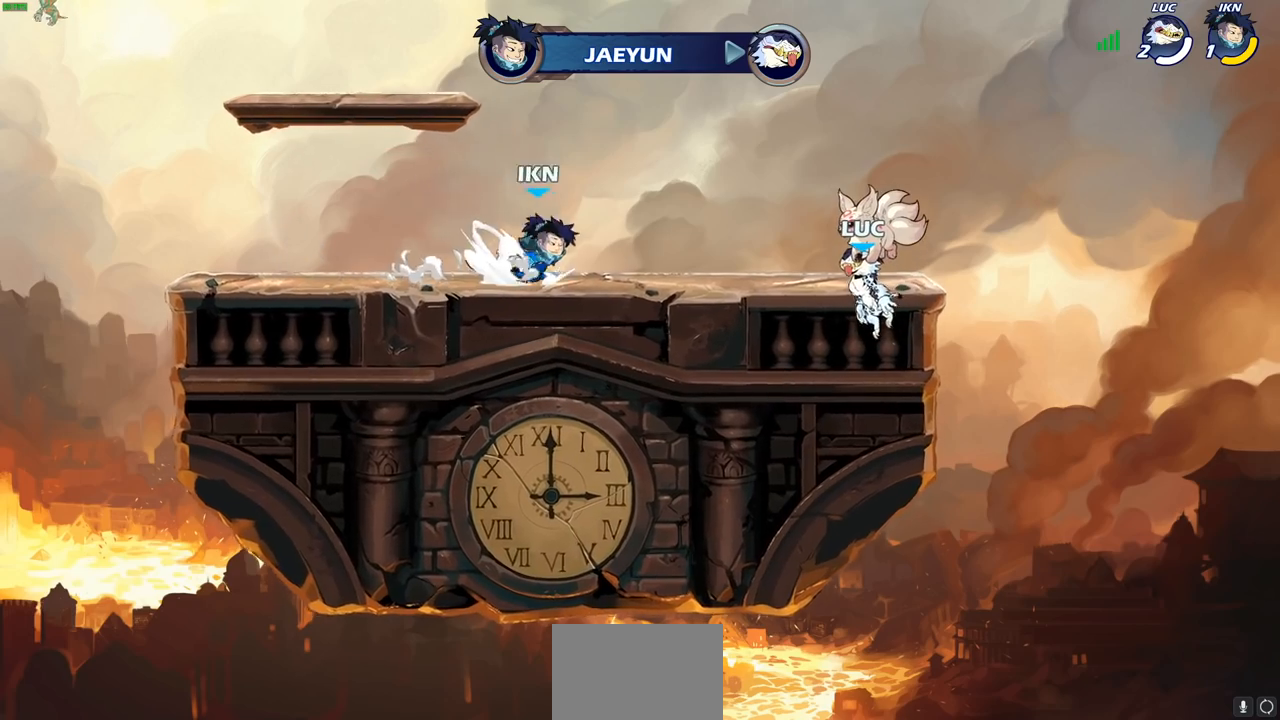
{"buttons": [], "left_stick": "center", "events": []}
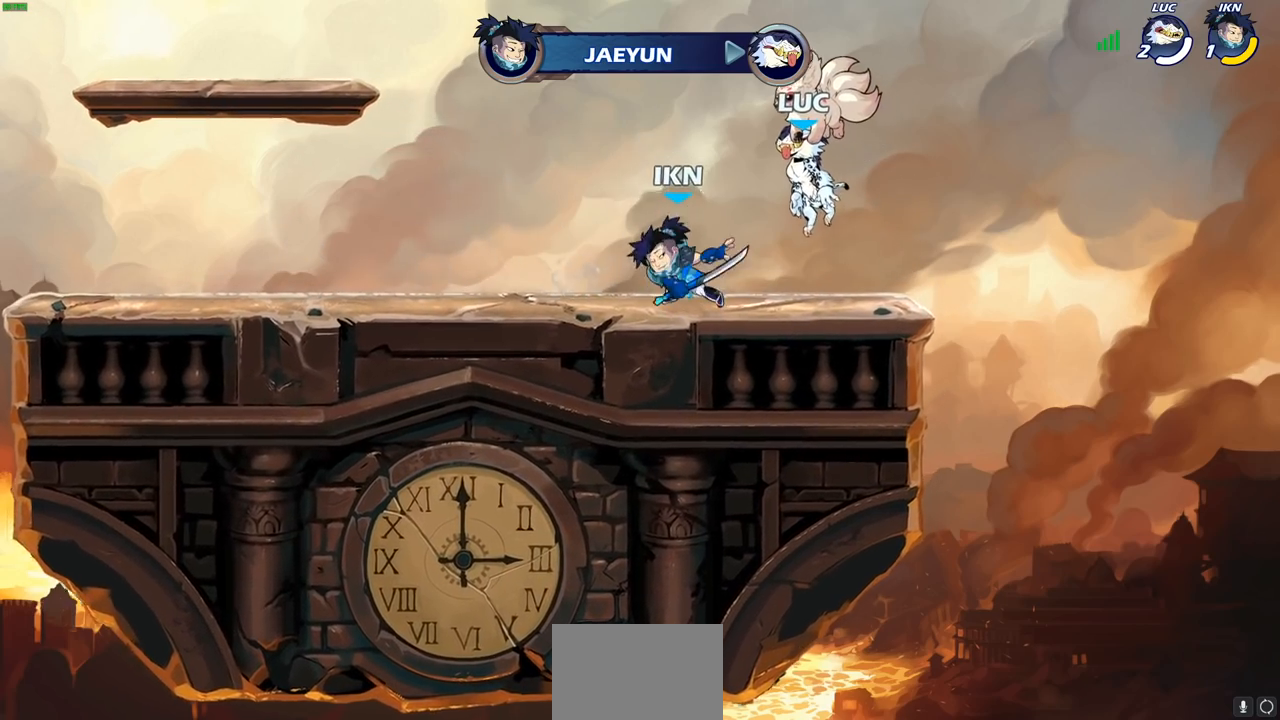
{"buttons": [], "left_stick": "center", "events": []}
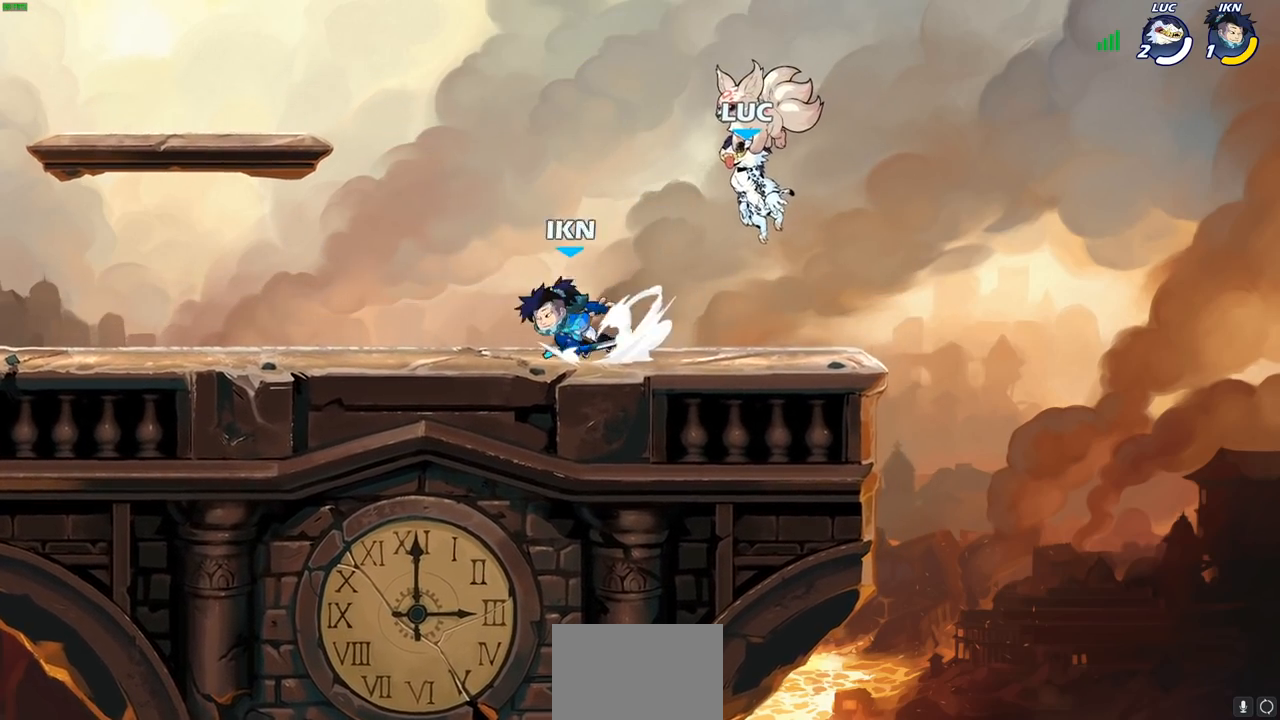
{"buttons": [], "left_stick": "center", "events": [[367, "SELECT", "down"], [483, "SELECT", "up"]]}
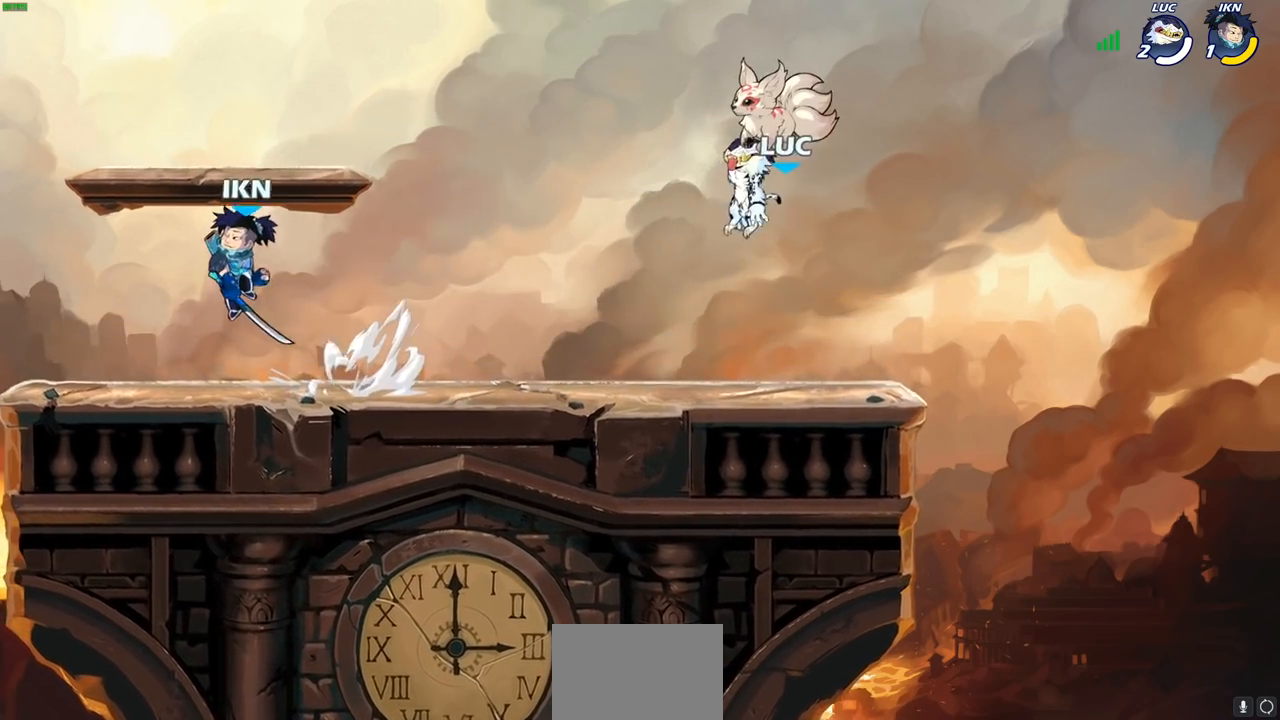
{"buttons": ["CROSS", "R1", "R2"], "left_stick": "left", "events": [[283, "left_stick", "left"], [450, "R2", "down"], [500, "CROSS", "down"], [500, "R1", "down"]]}
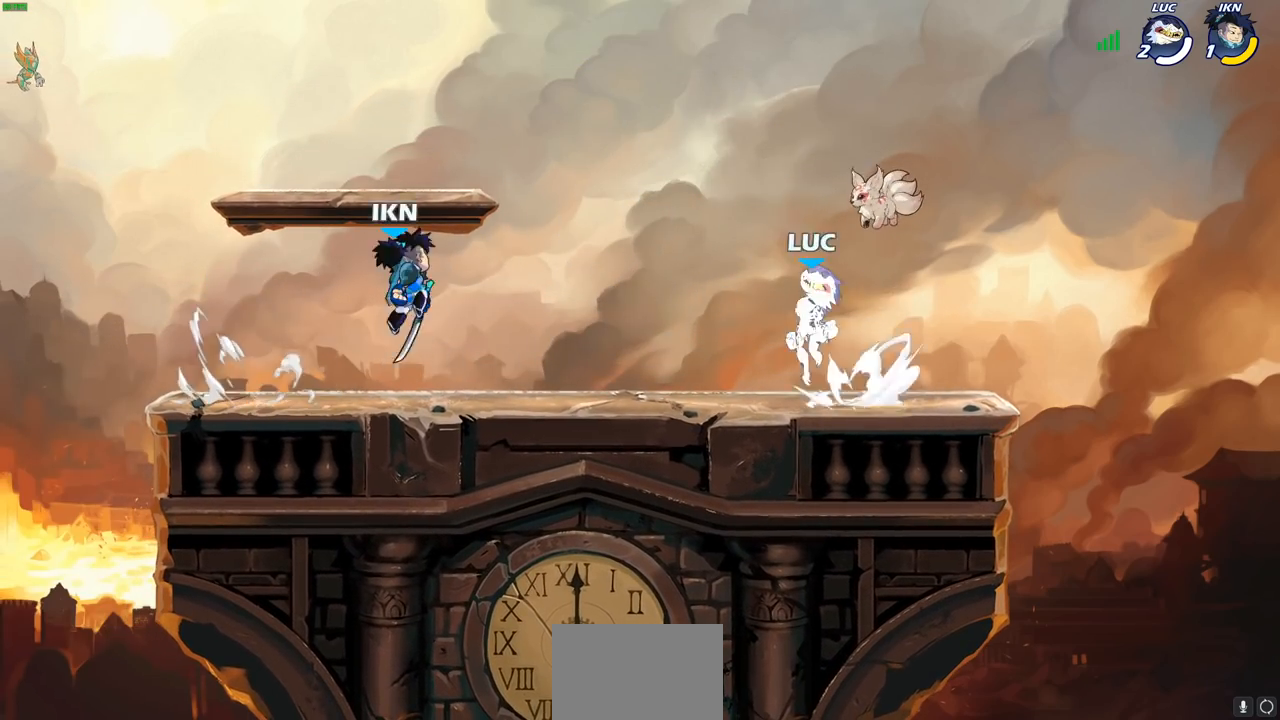
{"buttons": [], "left_stick": "center", "events": [[100, "CROSS", "up"], [117, "R1", "up"], [117, "R2", "up"], [217, "CIRCLE", "down"], [217, "left_stick", "center"], [283, "CIRCLE", "up"]]}
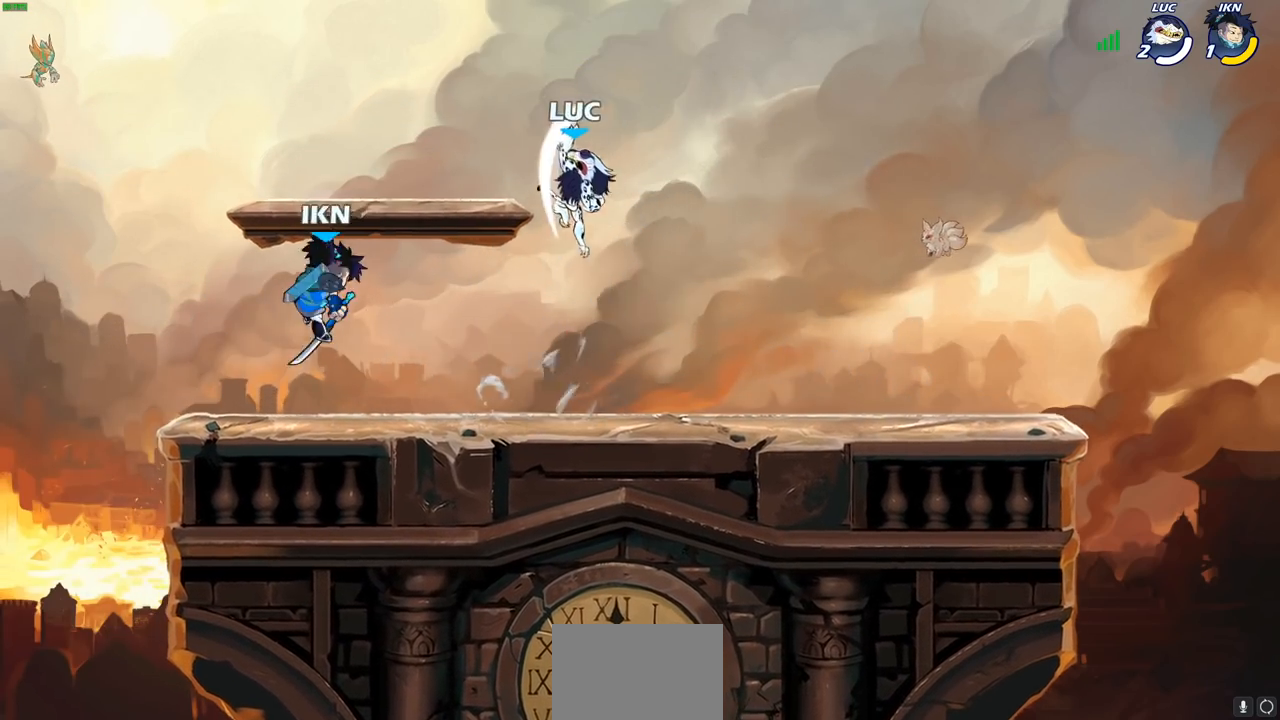
{"buttons": [], "left_stick": "down-right", "events": [[217, "left_stick", "right"], [500, "left_stick", "down-right"]]}
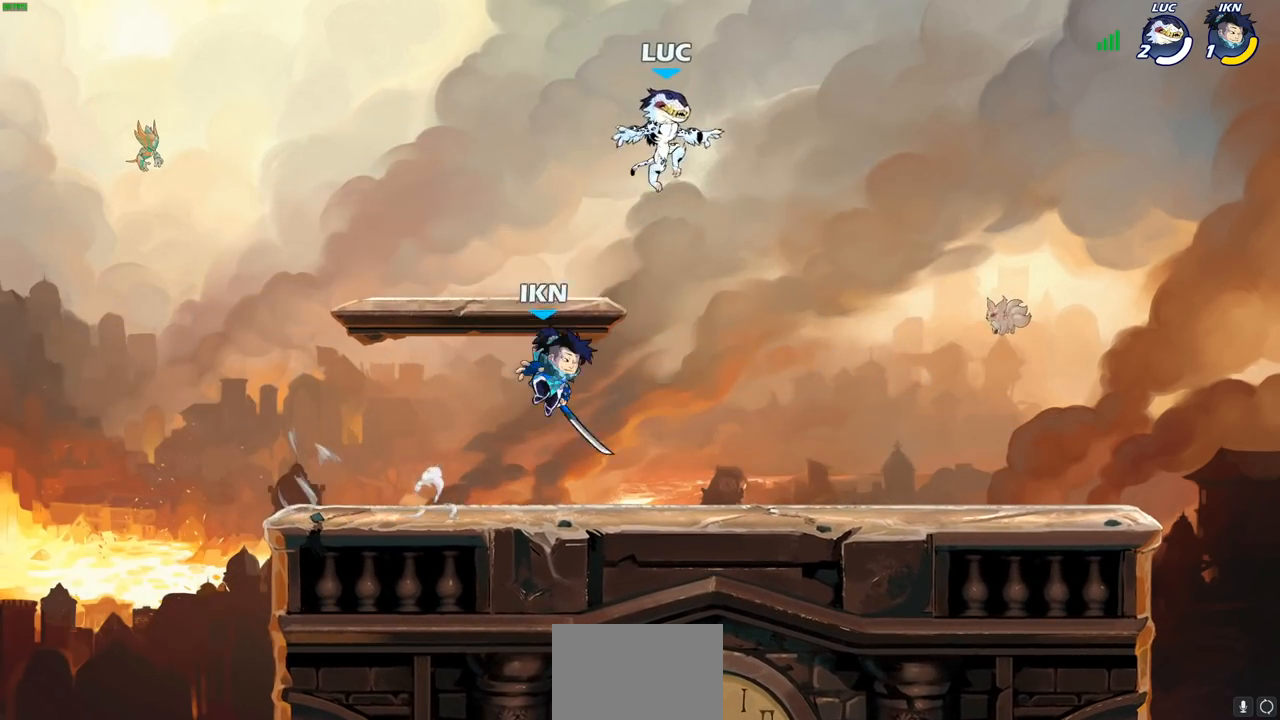
{"buttons": [], "left_stick": "up-left", "events": [[233, "CROSS", "down"], [283, "R2", "down"], [333, "left_stick", "up-right"], [350, "R2", "up"], [383, "CROSS", "up"], [433, "left_stick", "up-left"]]}
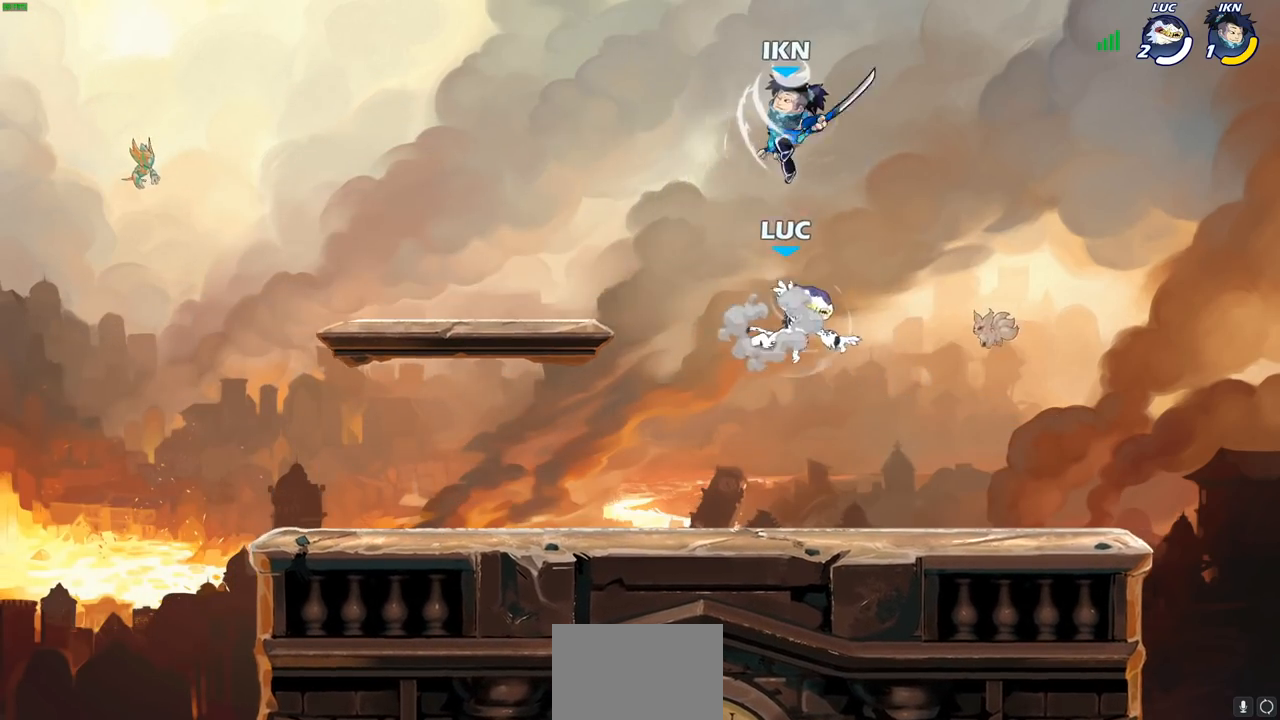
{"buttons": [], "left_stick": "down-left", "events": [[117, "left_stick", "center"], [250, "left_stick", "left"], [350, "left_stick", "down-left"]]}
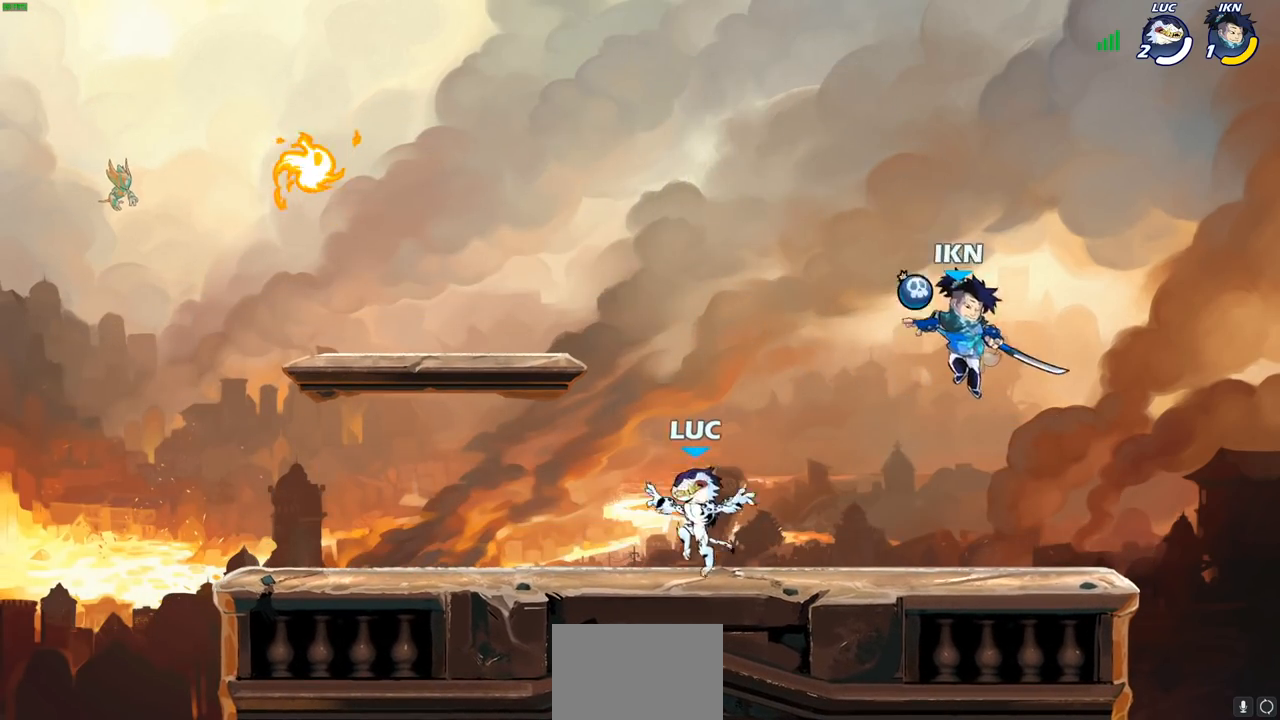
{"buttons": ["CROSS"], "left_stick": "up", "events": [[100, "left_stick", "left"], [117, "R2", "down"], [167, "CROSS", "down"], [233, "left_stick", "up-left"], [283, "CROSS", "up"], [300, "R2", "up"], [433, "CROSS", "down"], [483, "left_stick", "up"]]}
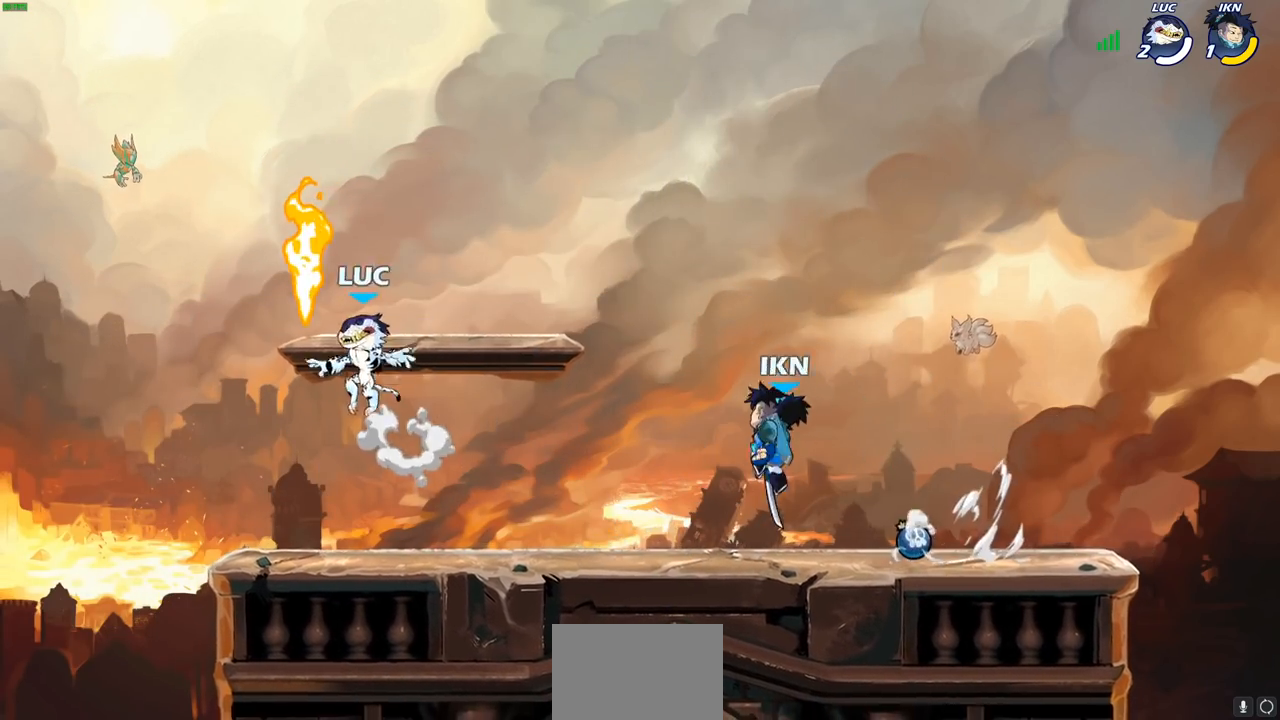
{"buttons": [], "left_stick": "down-left", "events": [[17, "left_stick", "up-right"], [67, "R1", "down"], [100, "CROSS", "up"], [200, "R1", "up"], [233, "left_stick", "down"], [317, "left_stick", "down-left"]]}
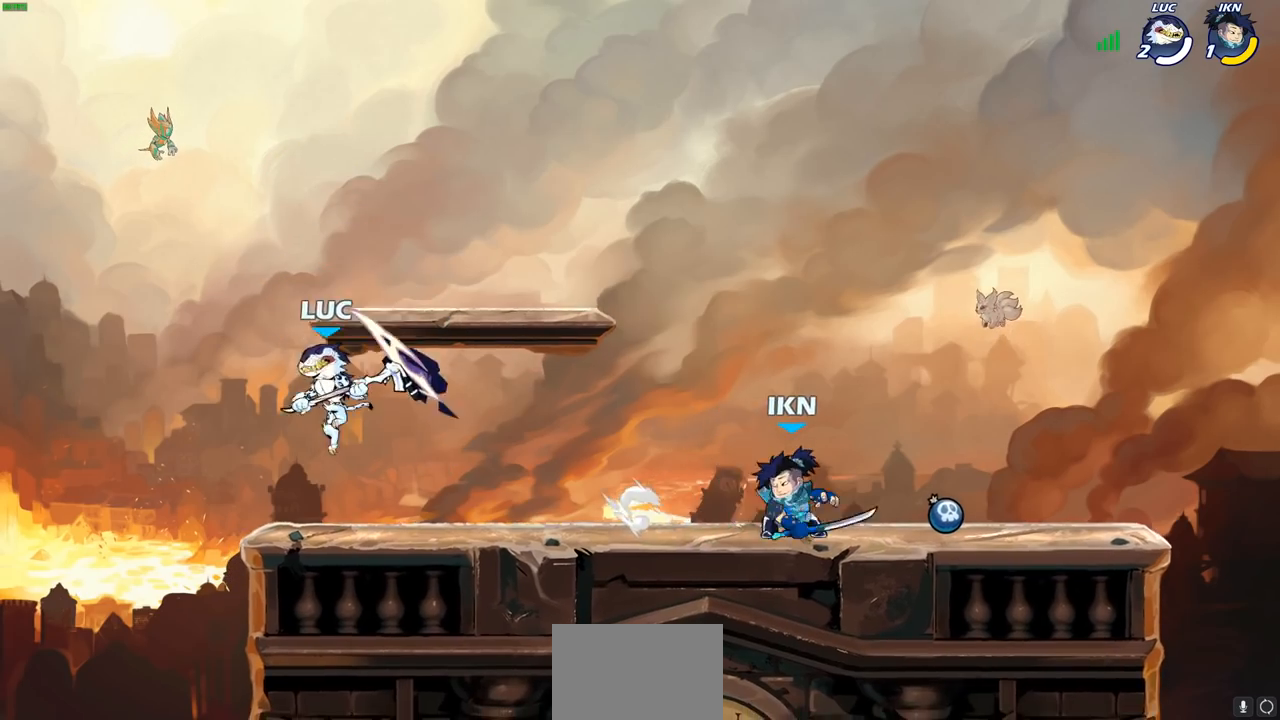
{"buttons": [], "left_stick": "right", "events": [[50, "left_stick", "down-right"], [117, "left_stick", "right"], [200, "R1", "down"], [200, "R2", "down"], [267, "SQUARE", "down"], [333, "R1", "up"], [333, "R2", "up"], [367, "SQUARE", "up"]]}
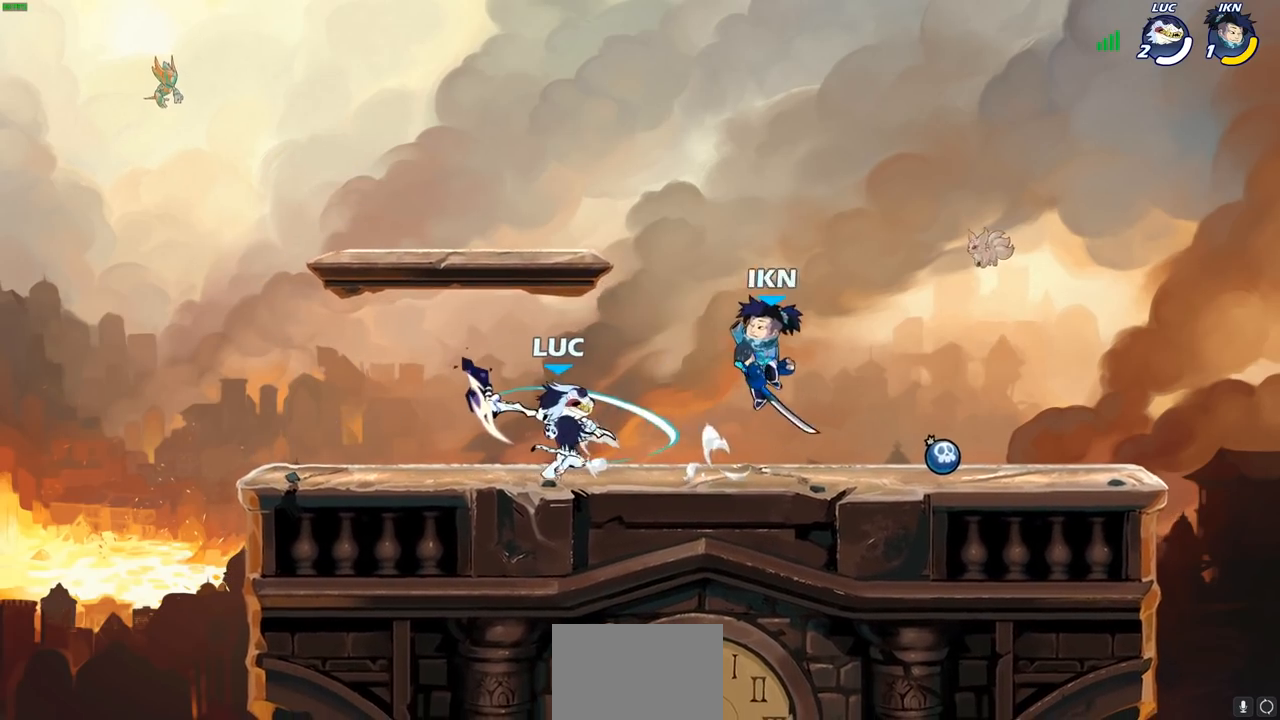
{"buttons": ["R2"], "left_stick": "up-left", "events": [[283, "left_stick", "left"], [317, "CROSS", "down"], [400, "R1", "down"], [400, "R2", "down"], [433, "left_stick", "up-left"], [450, "CROSS", "up"], [500, "R1", "up"]]}
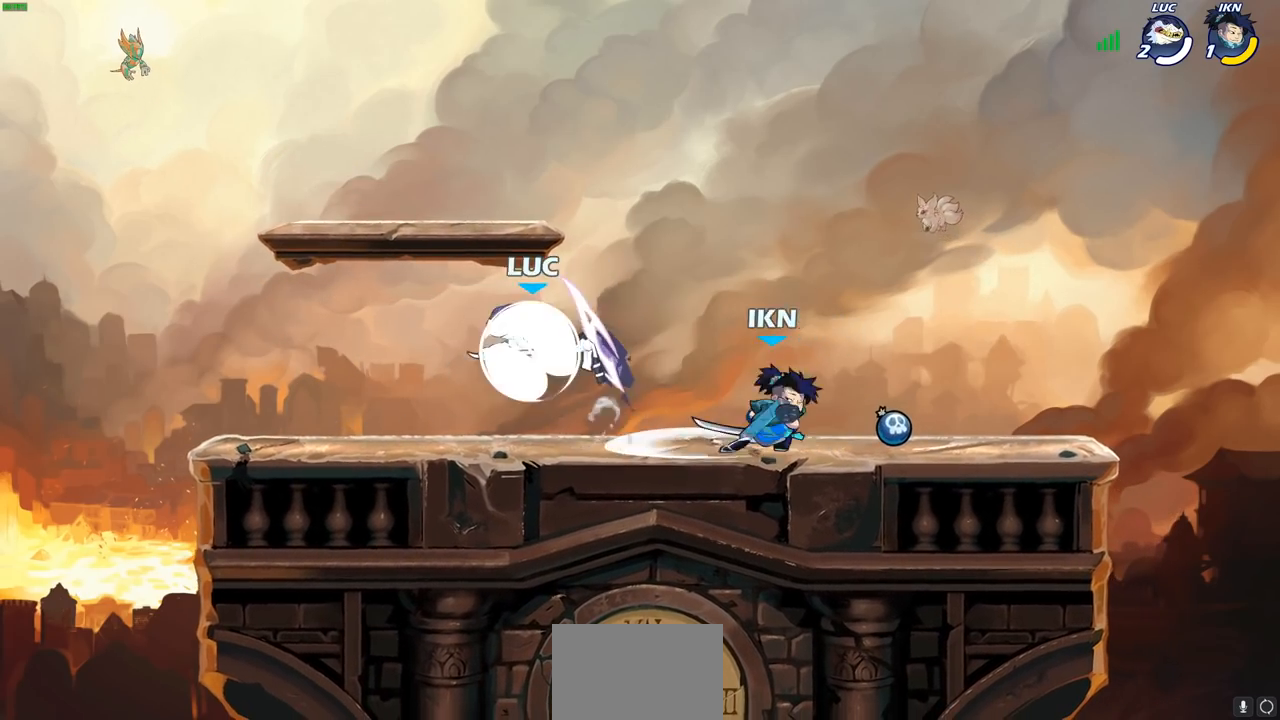
{"buttons": [], "left_stick": "left", "events": [[17, "left_stick", "up"], [67, "left_stick", "up-right"], [117, "R2", "up"], [333, "left_stick", "left"]]}
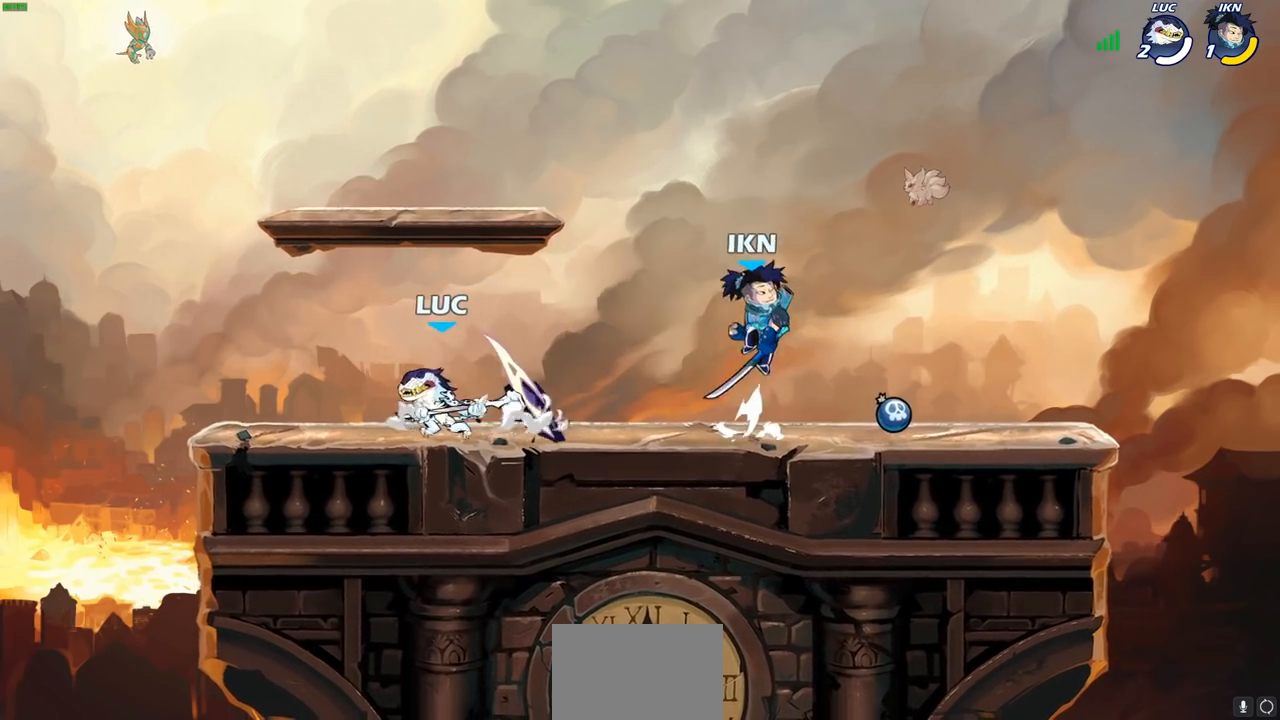
{"buttons": ["SQUARE"], "left_stick": "down-right", "events": [[100, "left_stick", "up"], [183, "left_stick", "right"], [283, "left_stick", "down-right"], [300, "R1", "down"], [300, "R2", "down"], [383, "SQUARE", "down"], [483, "R1", "up"], [483, "R2", "up"]]}
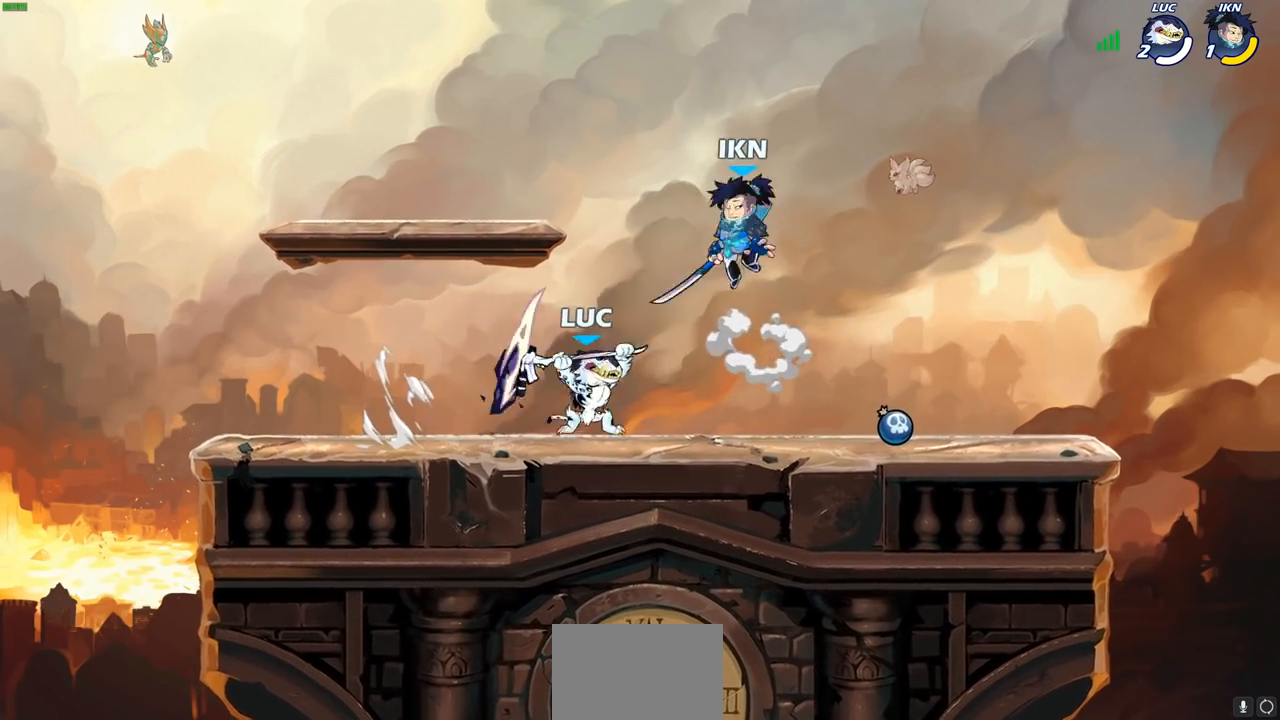
{"buttons": [], "left_stick": "center", "events": [[17, "SQUARE", "up"], [50, "left_stick", "right"], [233, "left_stick", "center"], [383, "SQUARE", "down"], [467, "SQUARE", "up"]]}